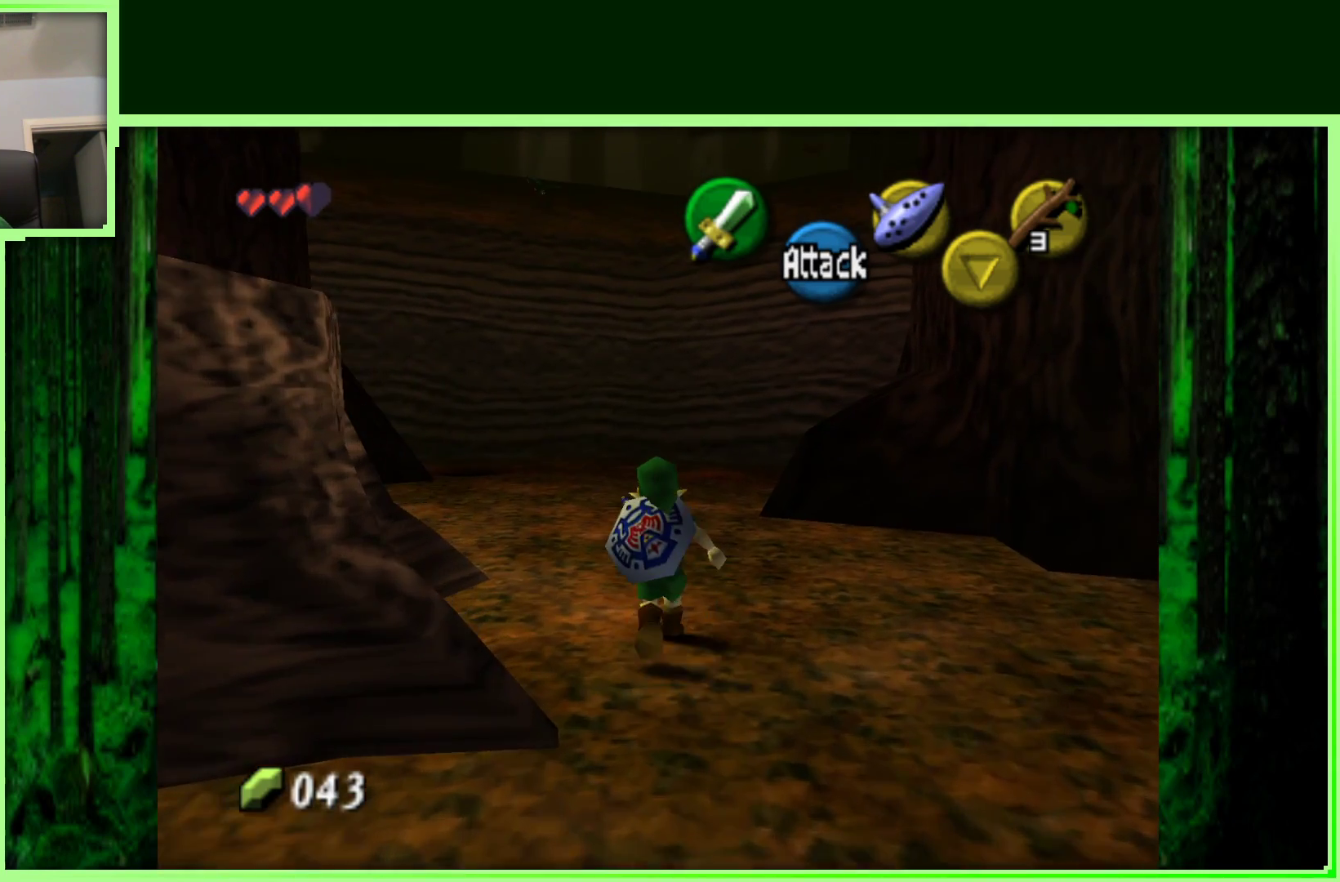
Gameplay with a controller (Nintendo layout); each line is a JSON object with the inputs held at the frame after it. "events" lists button and stick changes between this image and that frame as [ms after this image, input, new state], when the widget could be followed in between. Not read: L3 R3.
{"buttons": [], "left_stick": "up-left", "events": [[83, "left_stick", "up-left"]]}
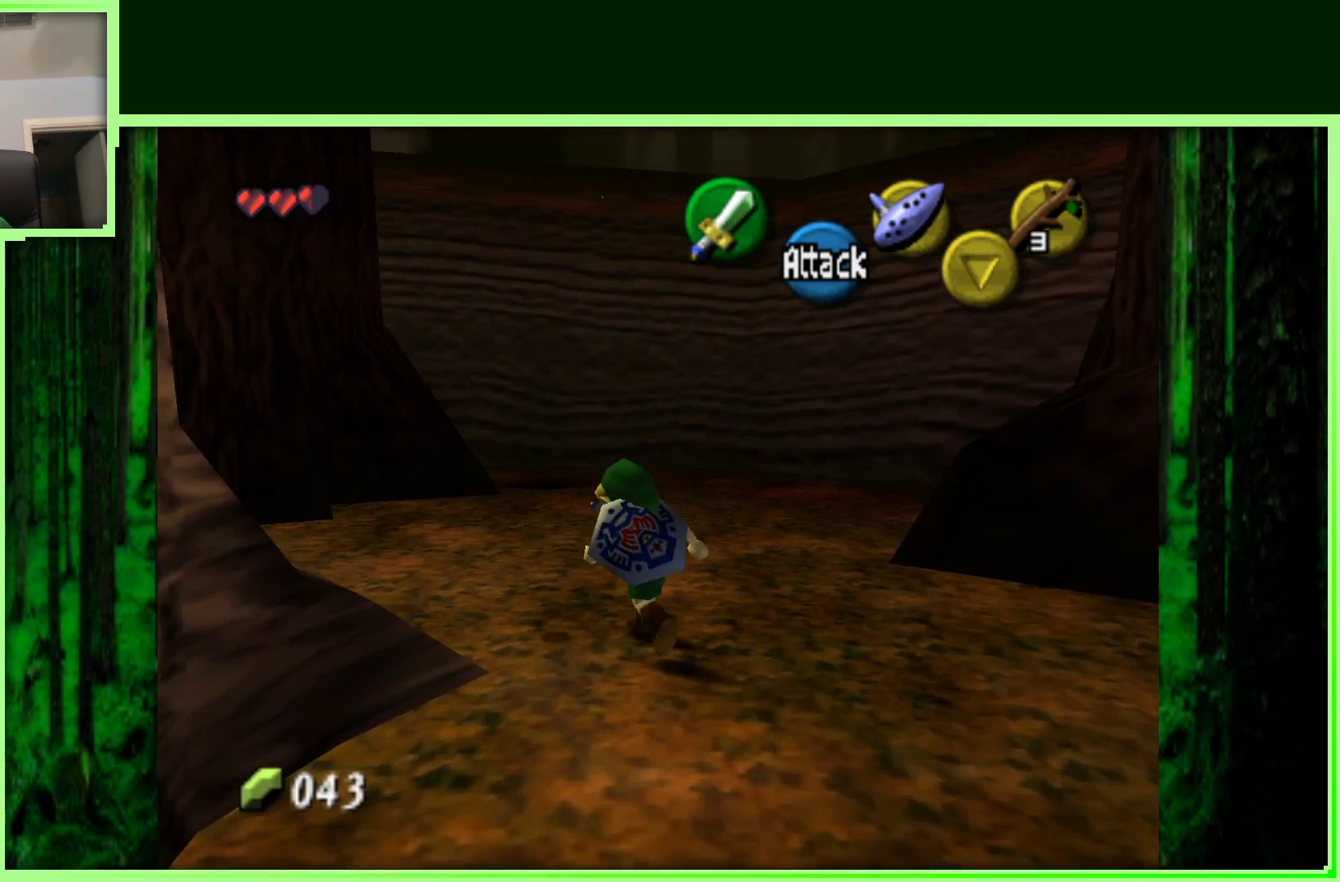
{"buttons": [], "left_stick": "up", "events": [[400, "left_stick", "up"]]}
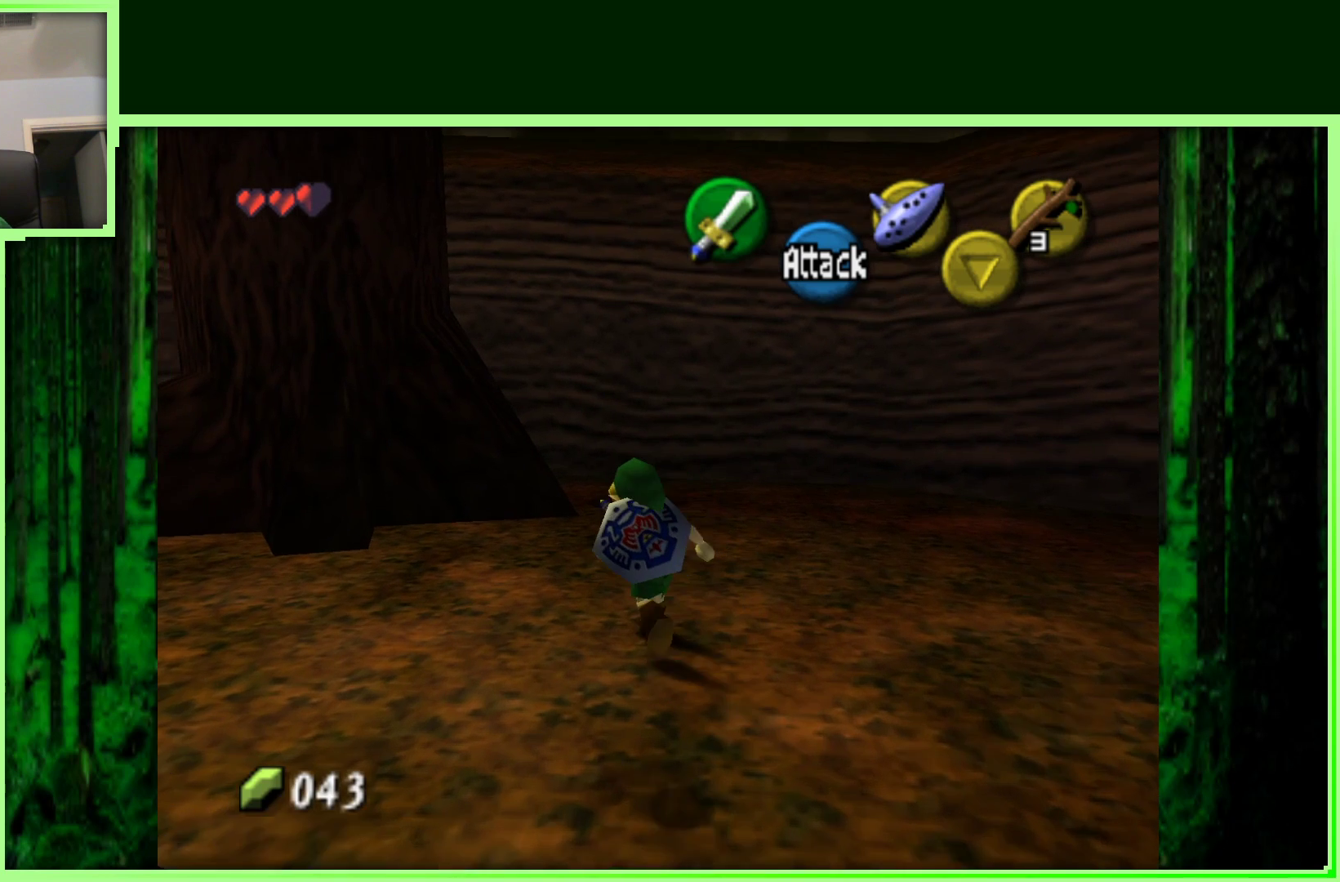
{"buttons": ["A"], "left_stick": "up", "events": [[250, "A", "down"]]}
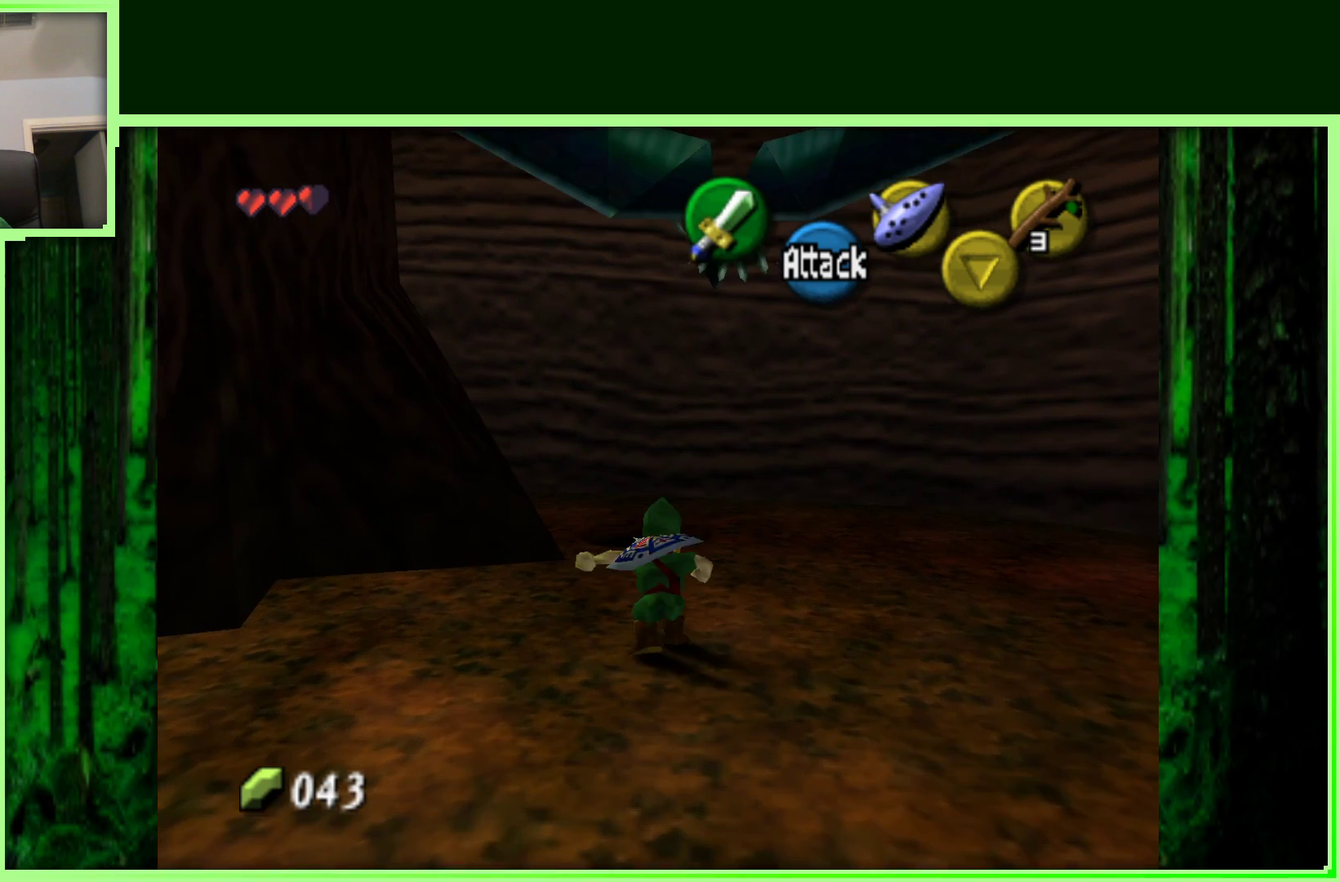
{"buttons": [], "left_stick": "up", "events": [[17, "A", "up"]]}
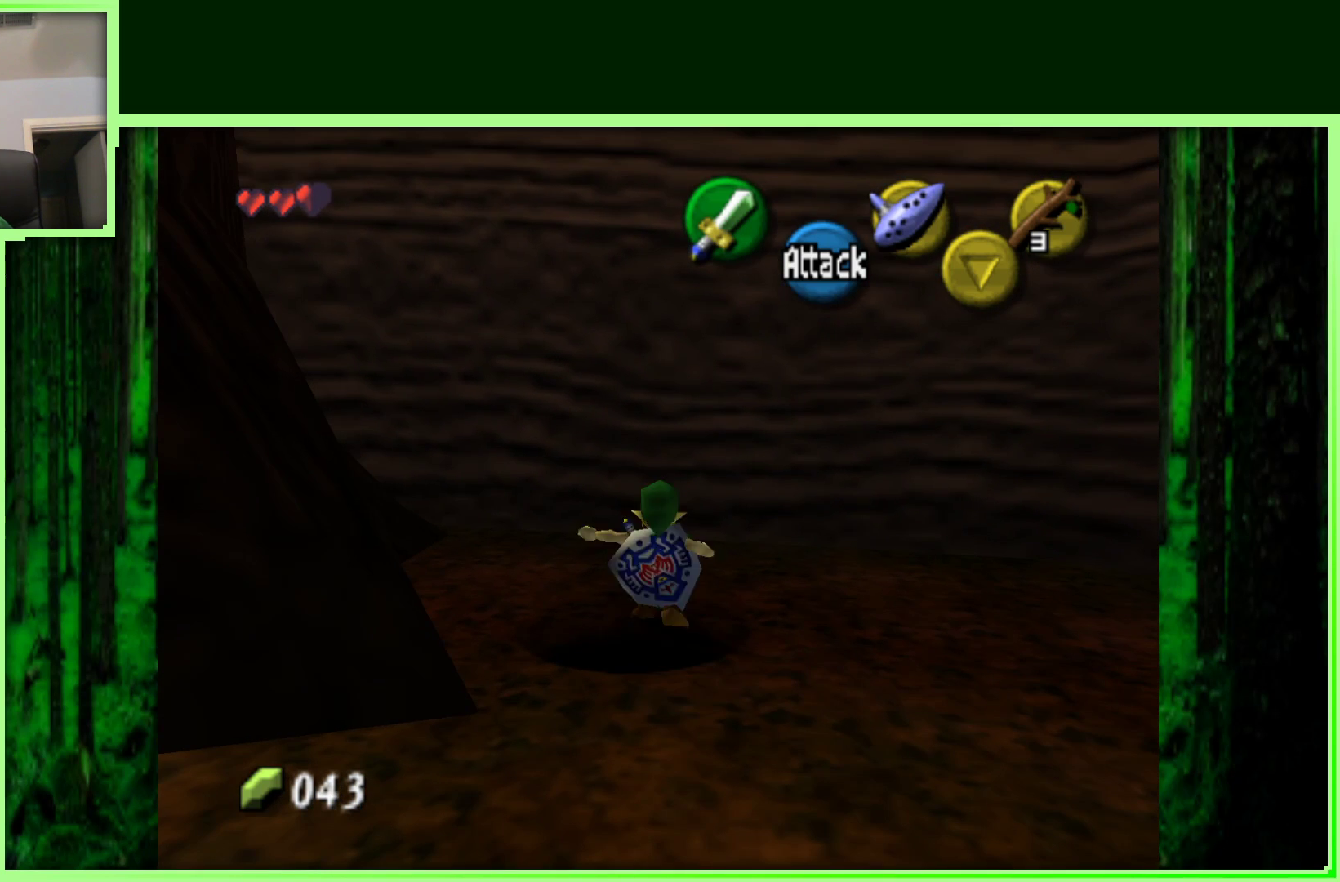
{"buttons": [], "left_stick": "center", "events": [[50, "left_stick", "center"]]}
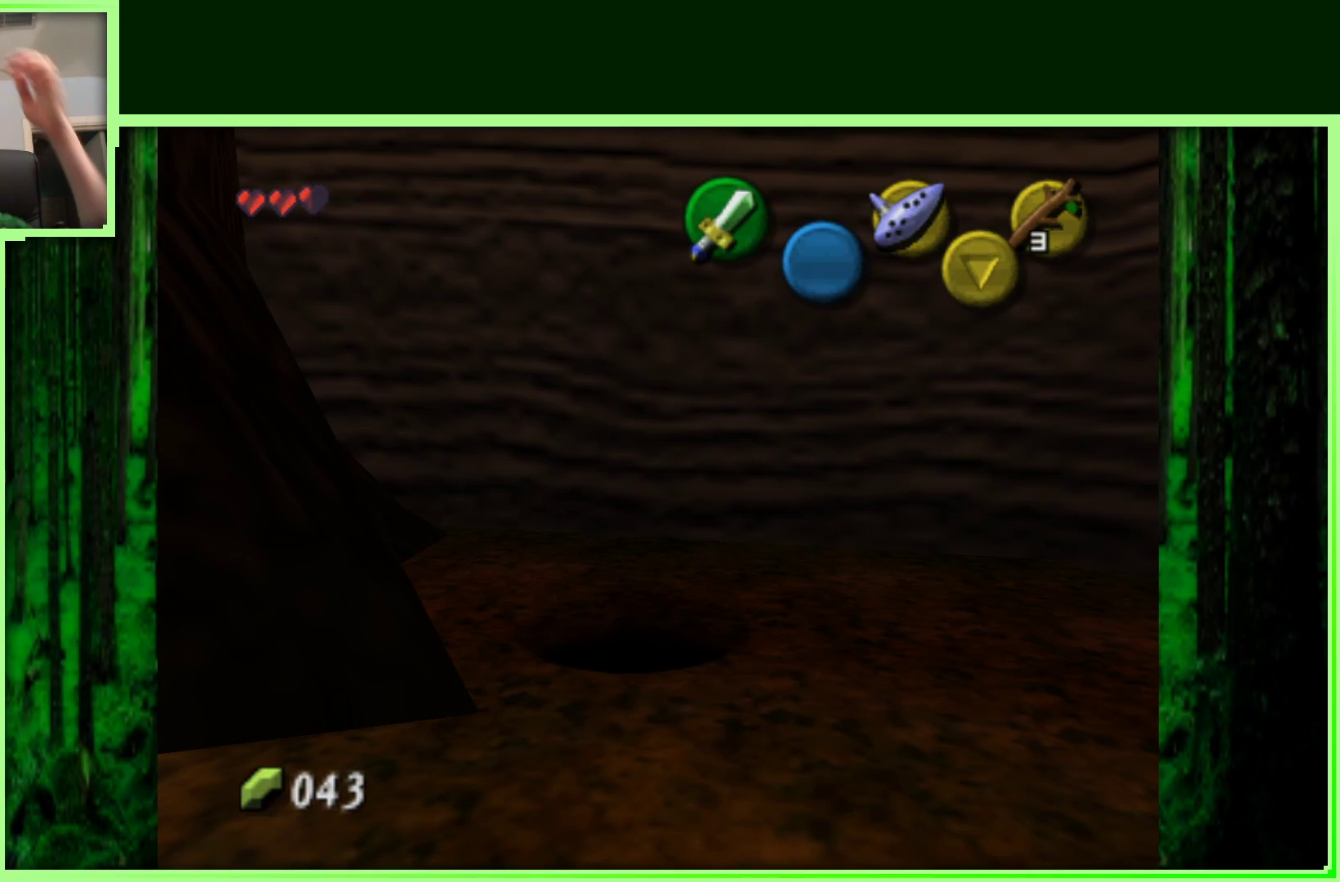
{"buttons": [], "left_stick": "center", "events": []}
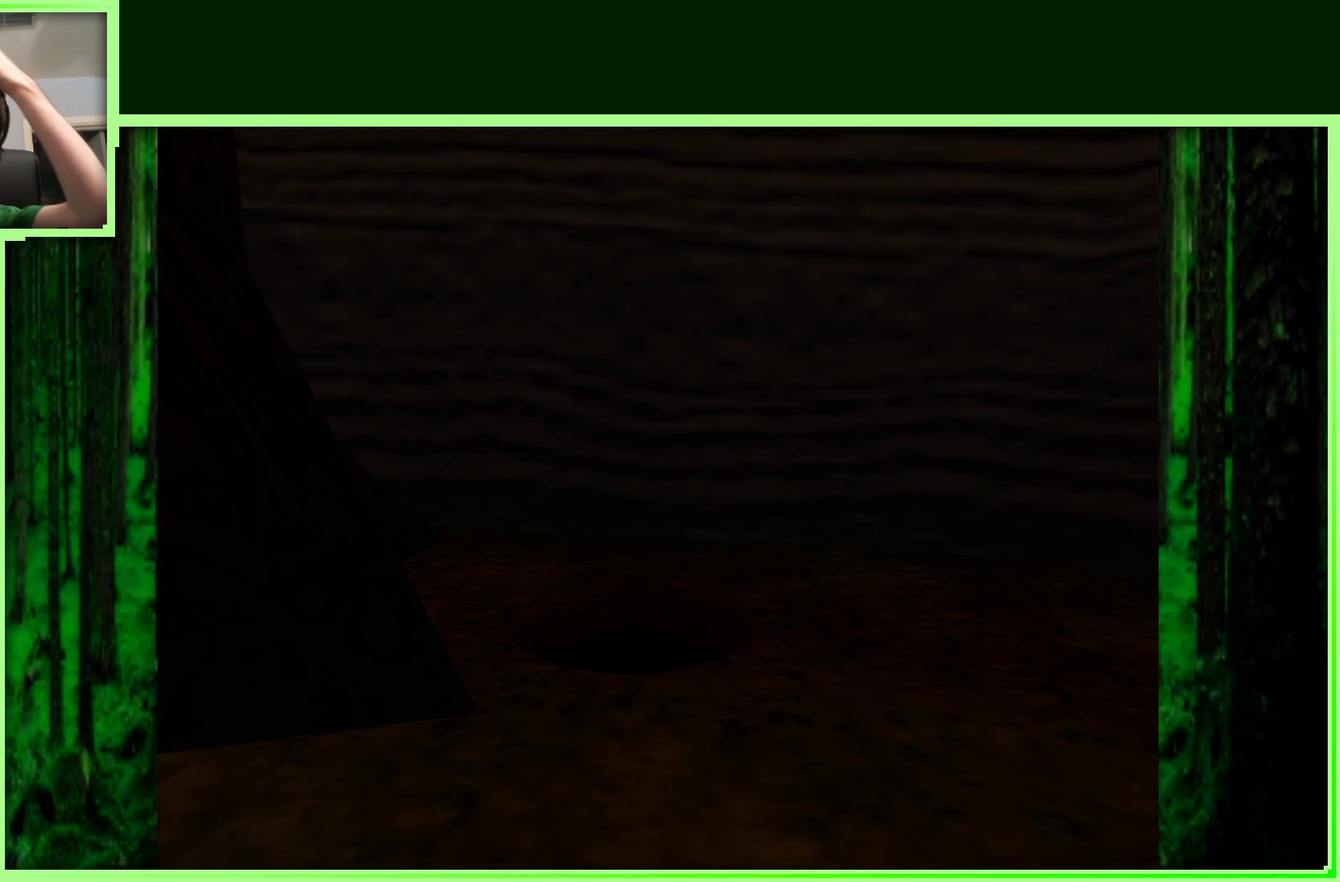
{"buttons": [], "left_stick": "center", "events": []}
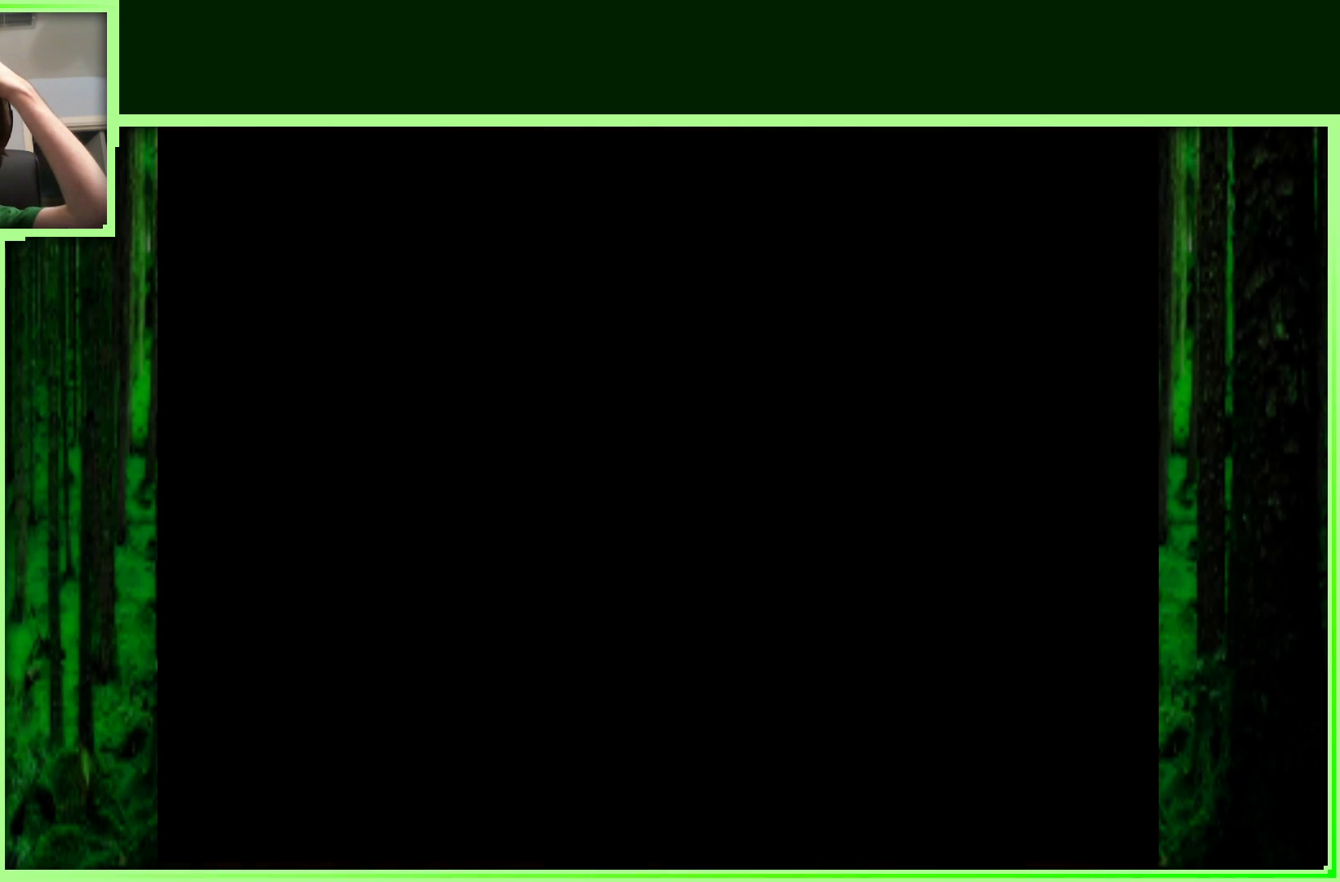
{"buttons": [], "left_stick": "center", "events": []}
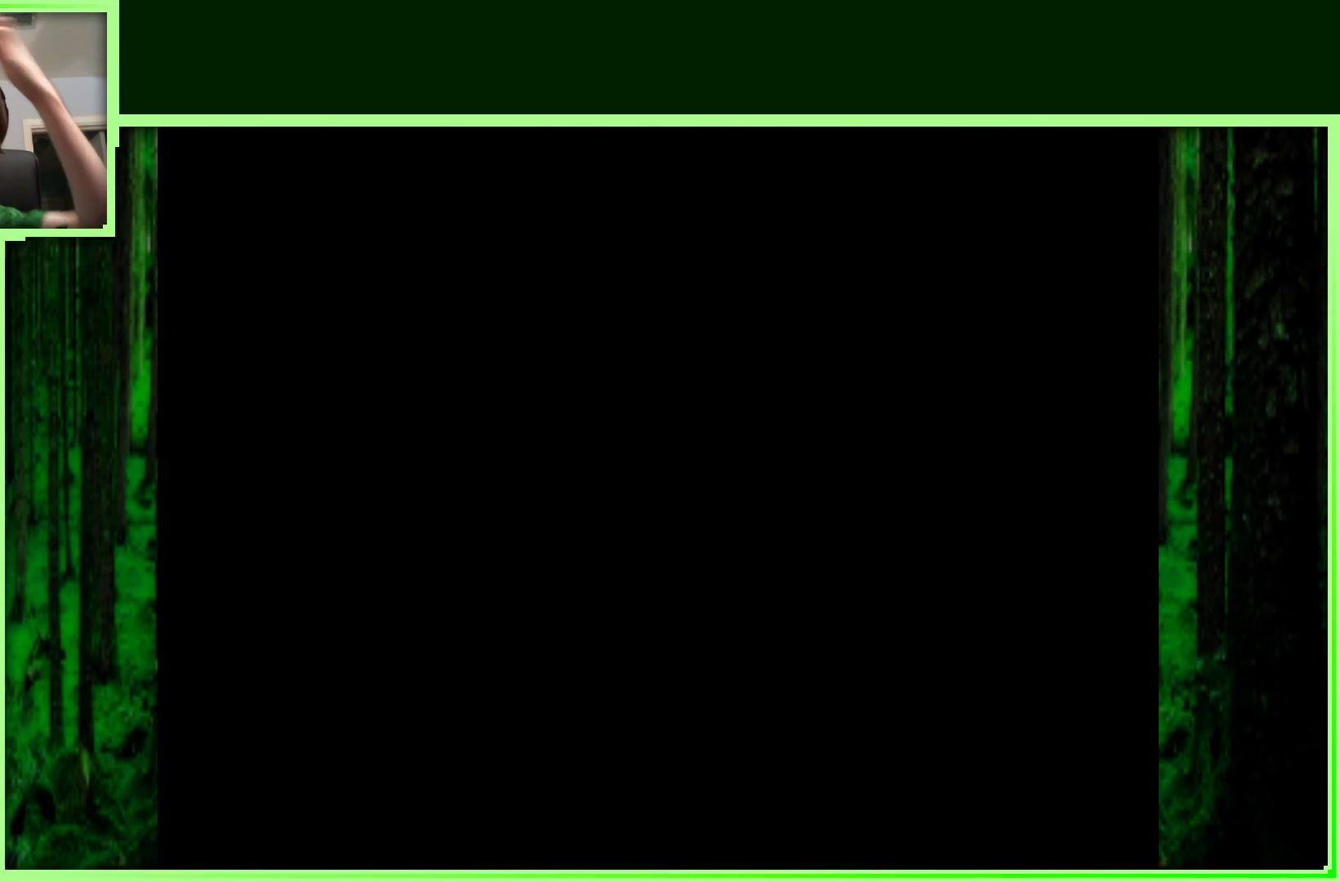
{"buttons": [], "left_stick": "center", "events": []}
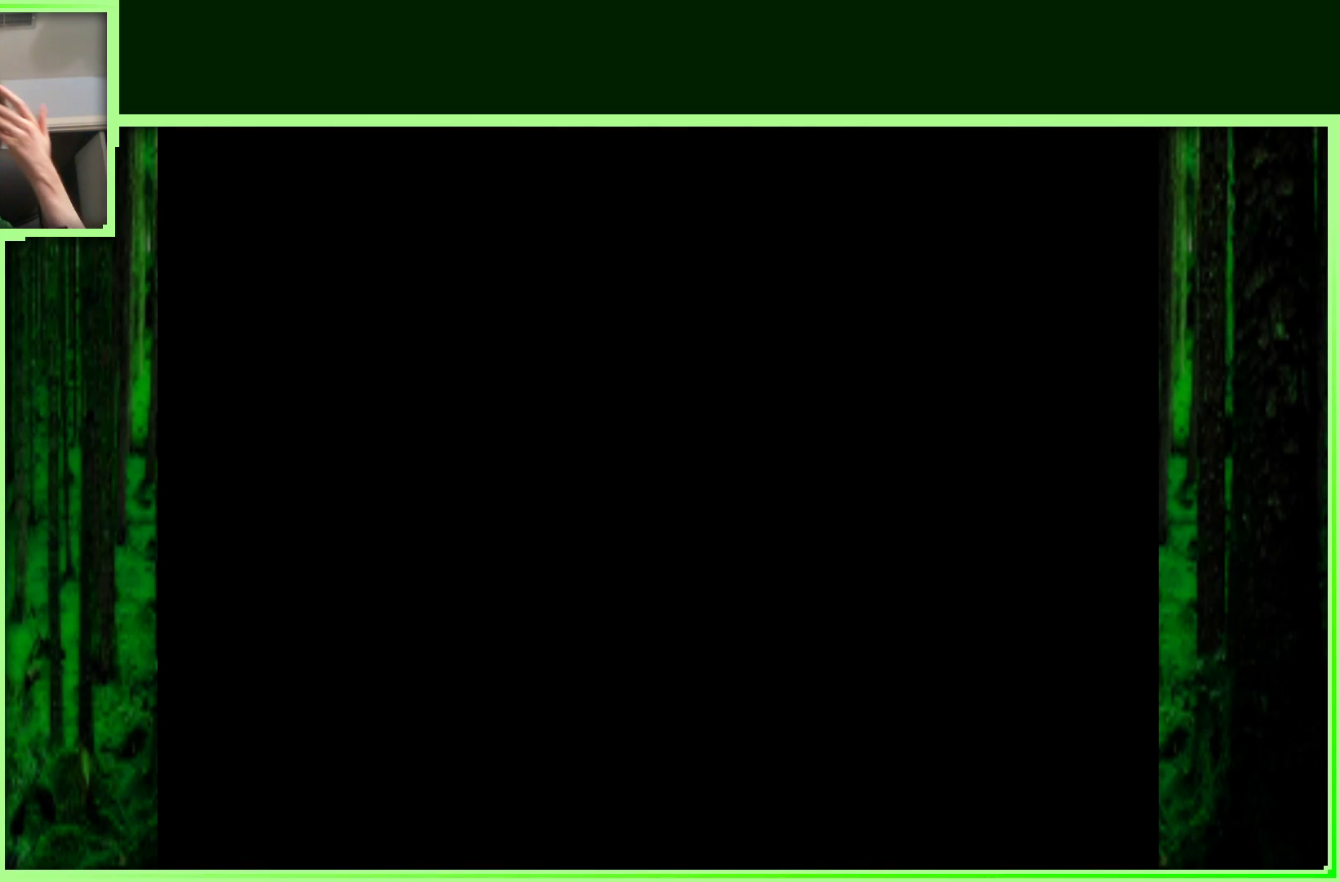
{"buttons": [], "left_stick": "center", "events": []}
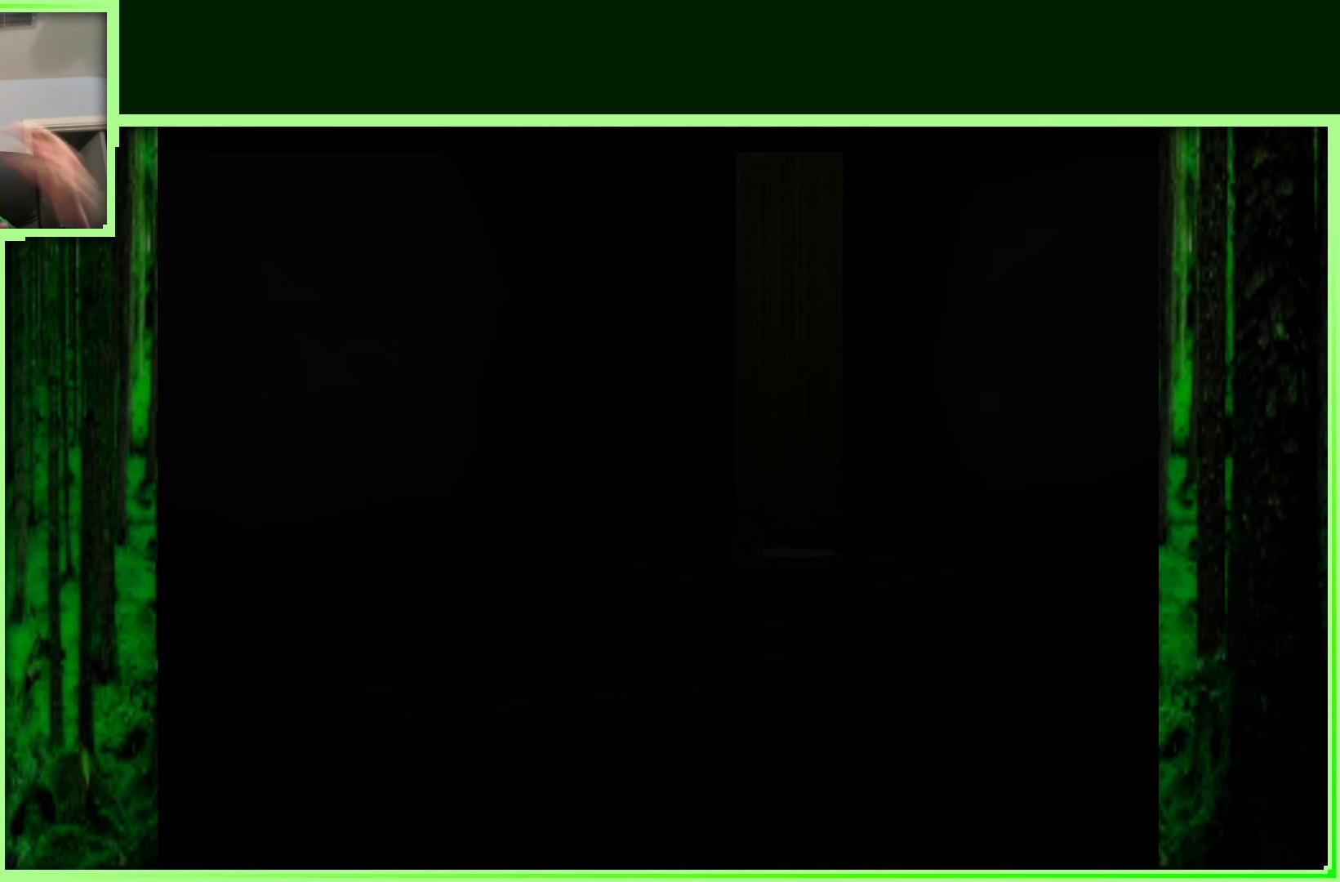
{"buttons": [], "left_stick": "center", "events": []}
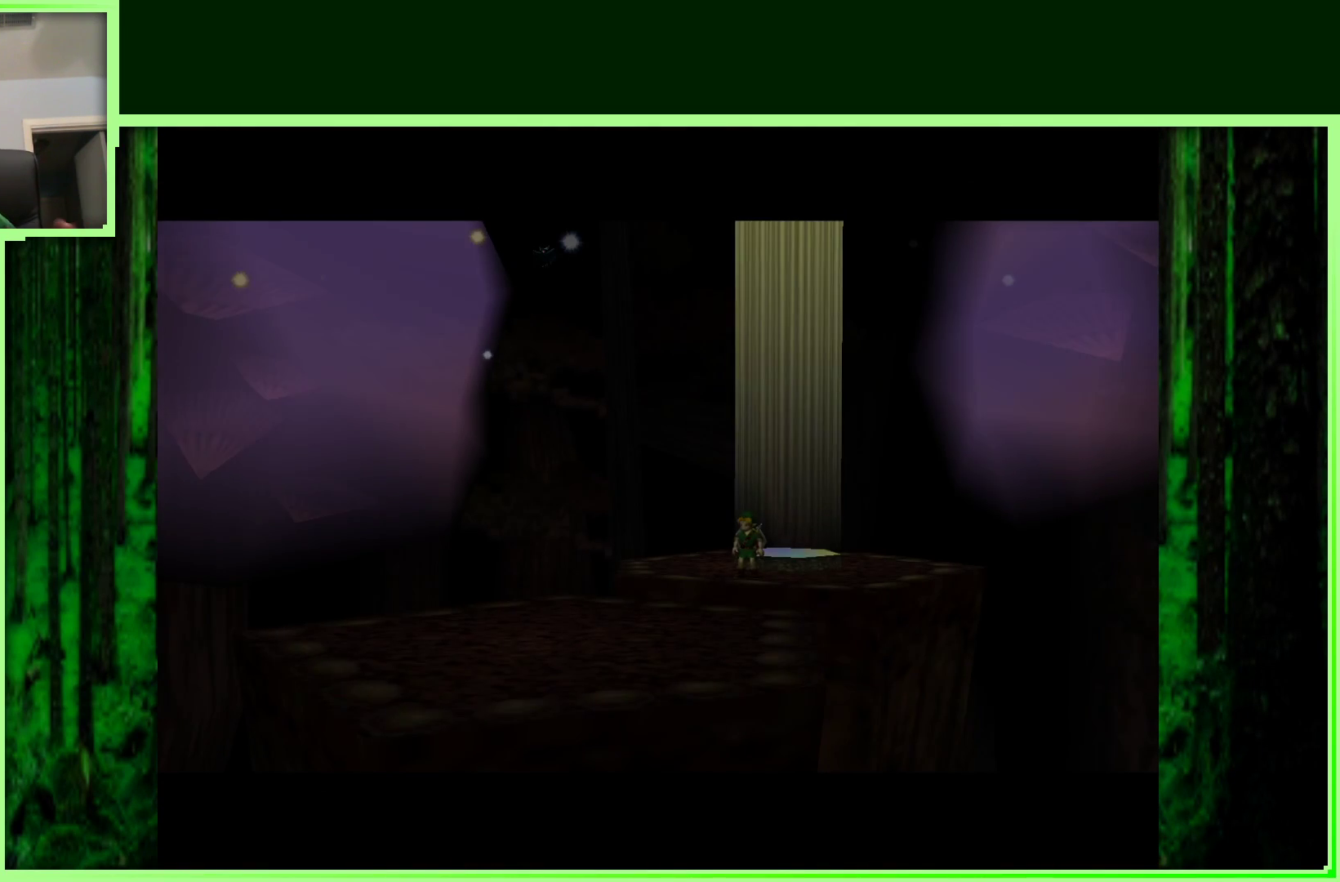
{"buttons": [], "left_stick": "center", "events": [[50, "Z", "down"], [283, "Z", "up"]]}
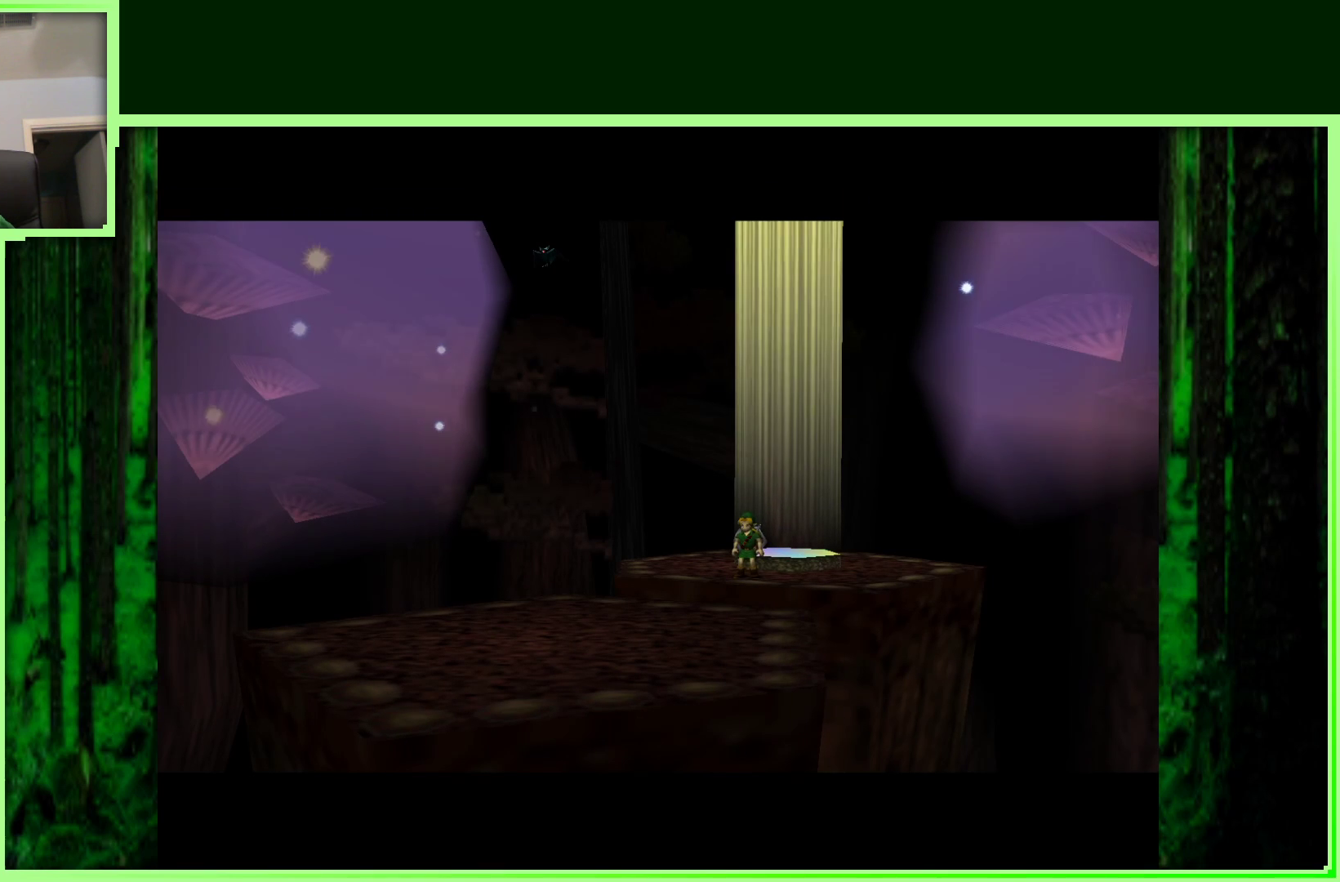
{"buttons": ["Z"], "left_stick": "center", "events": [[250, "Z", "down"]]}
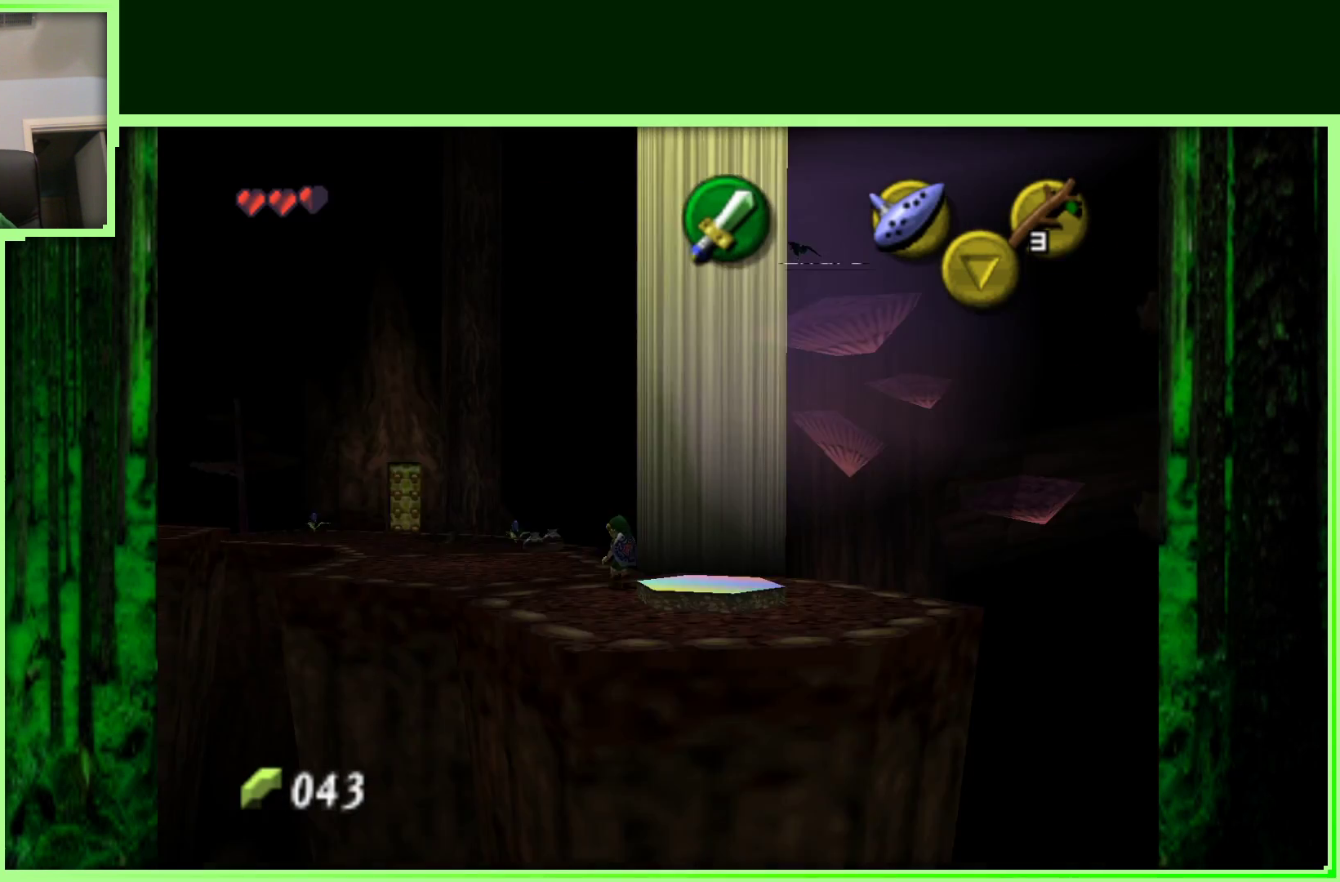
{"buttons": [], "left_stick": "center", "events": [[50, "Z", "up"]]}
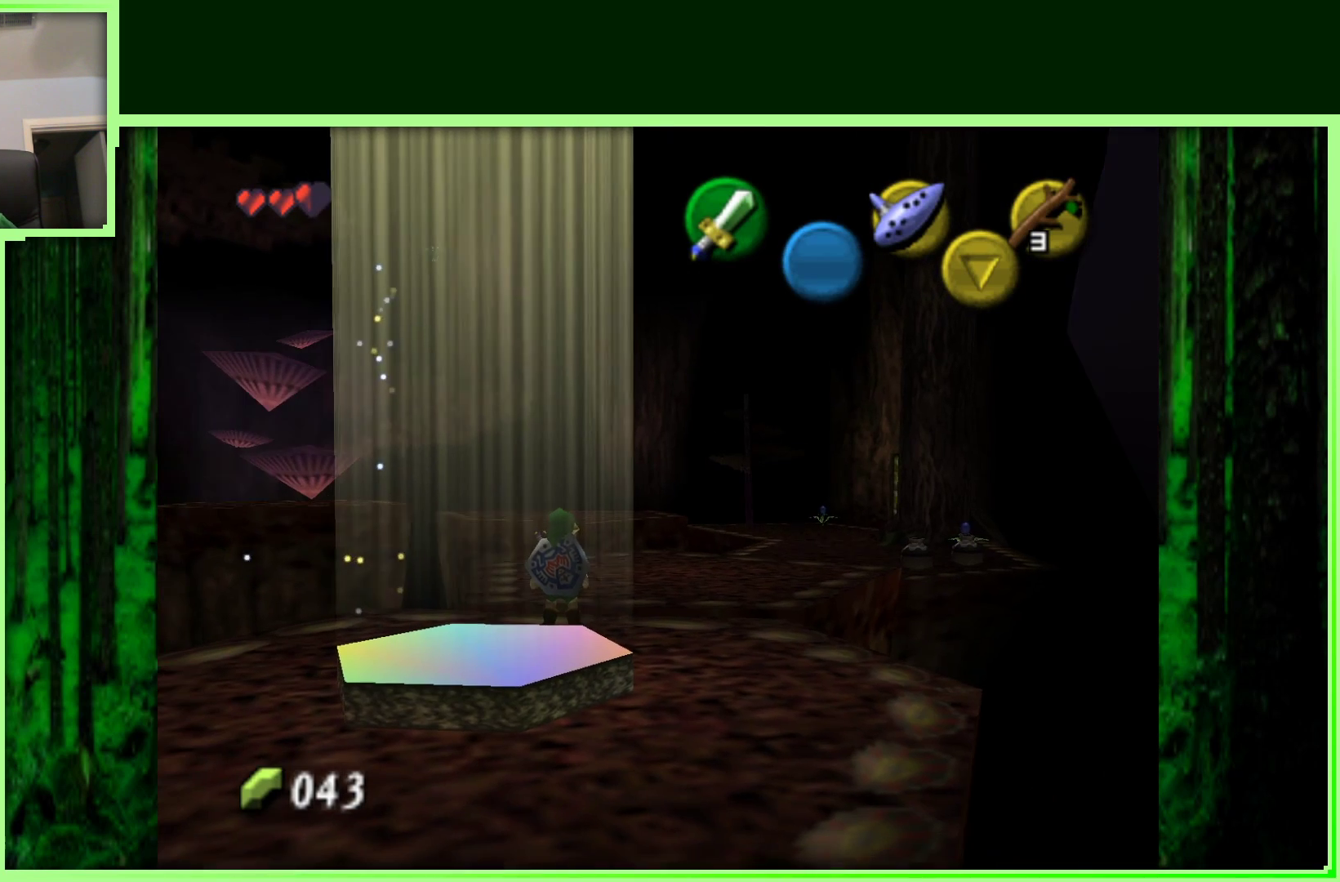
{"buttons": [], "left_stick": "up", "events": [[100, "left_stick", "up"]]}
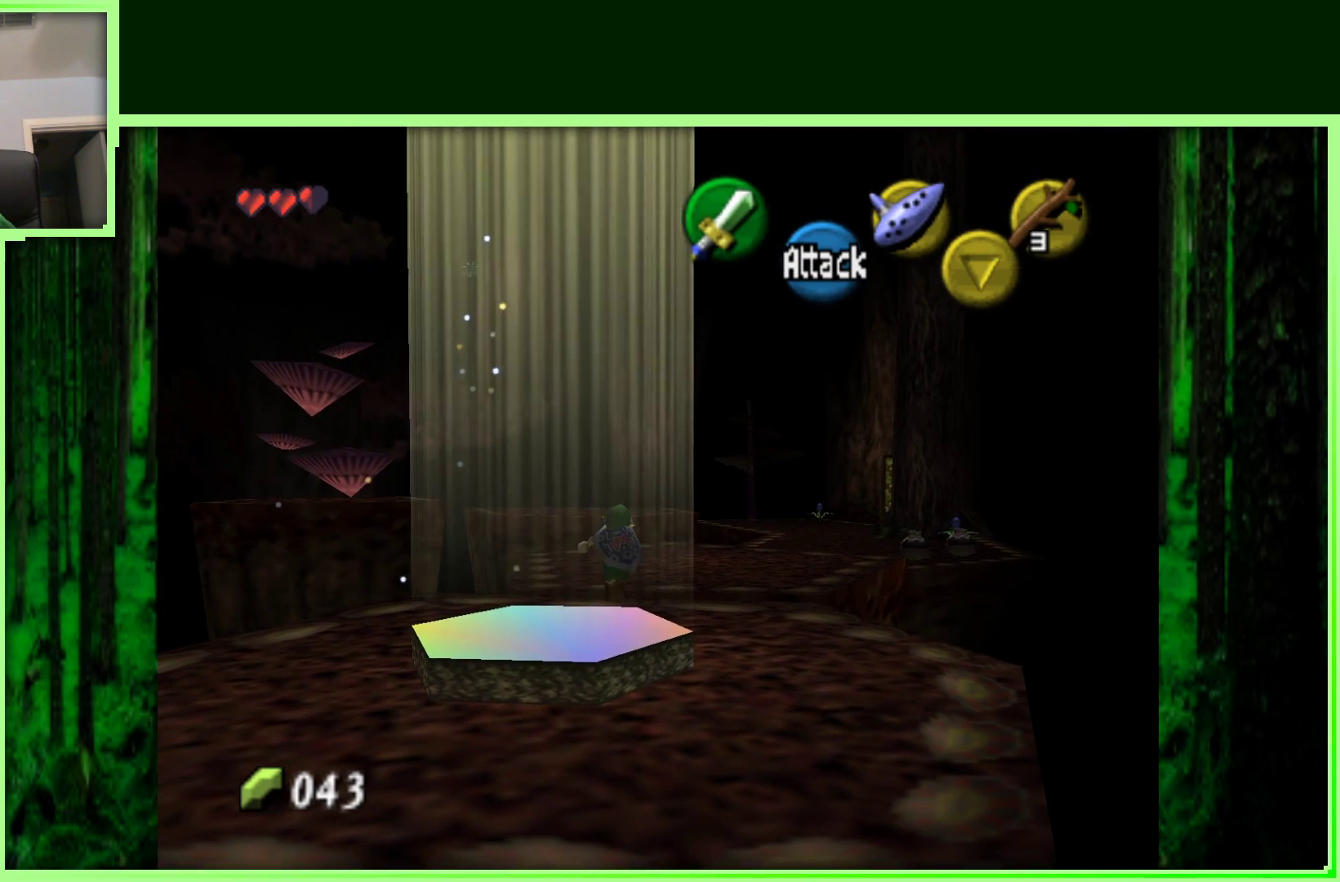
{"buttons": [], "left_stick": "up-right", "events": [[167, "left_stick", "up-right"]]}
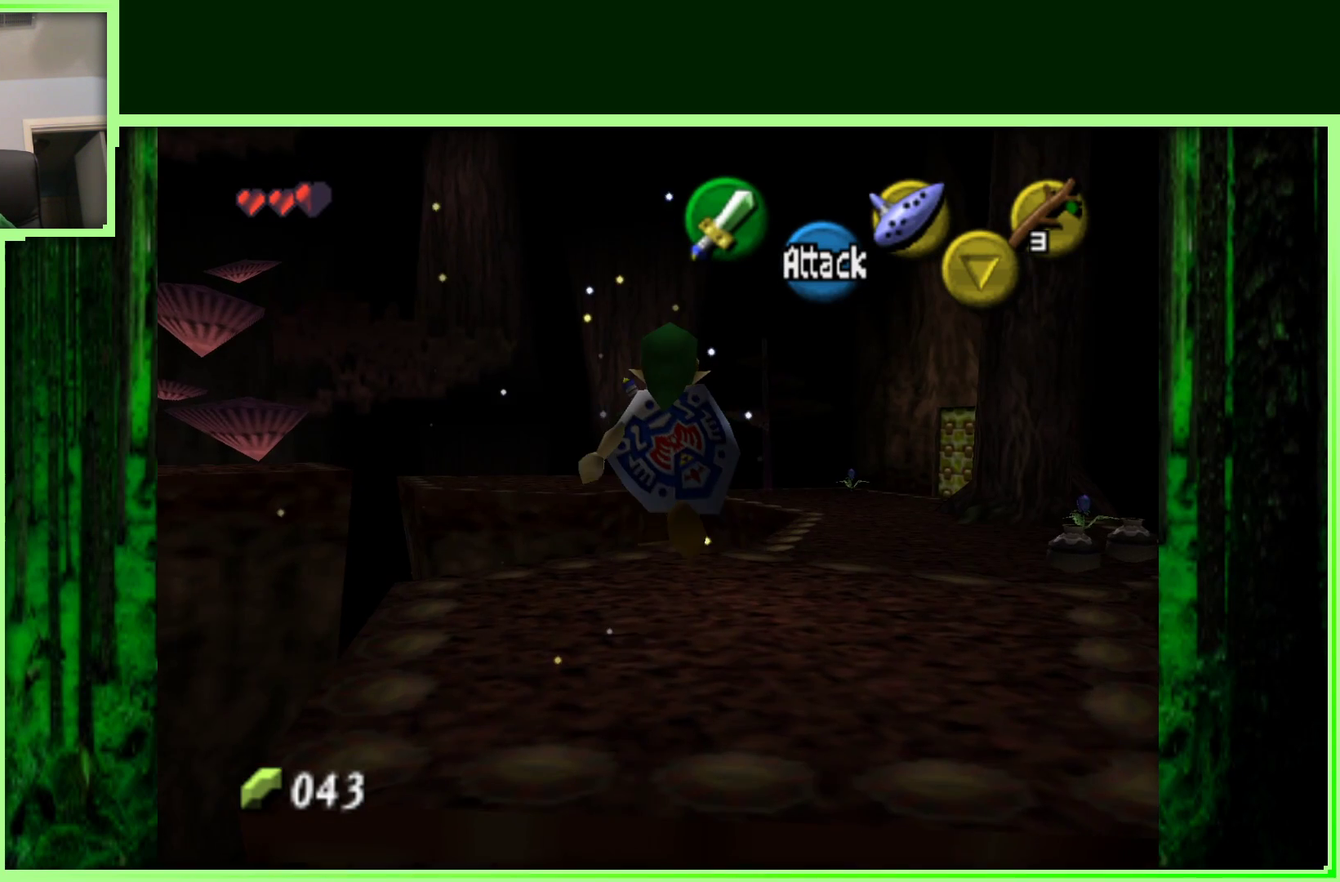
{"buttons": [], "left_stick": "up-right", "events": []}
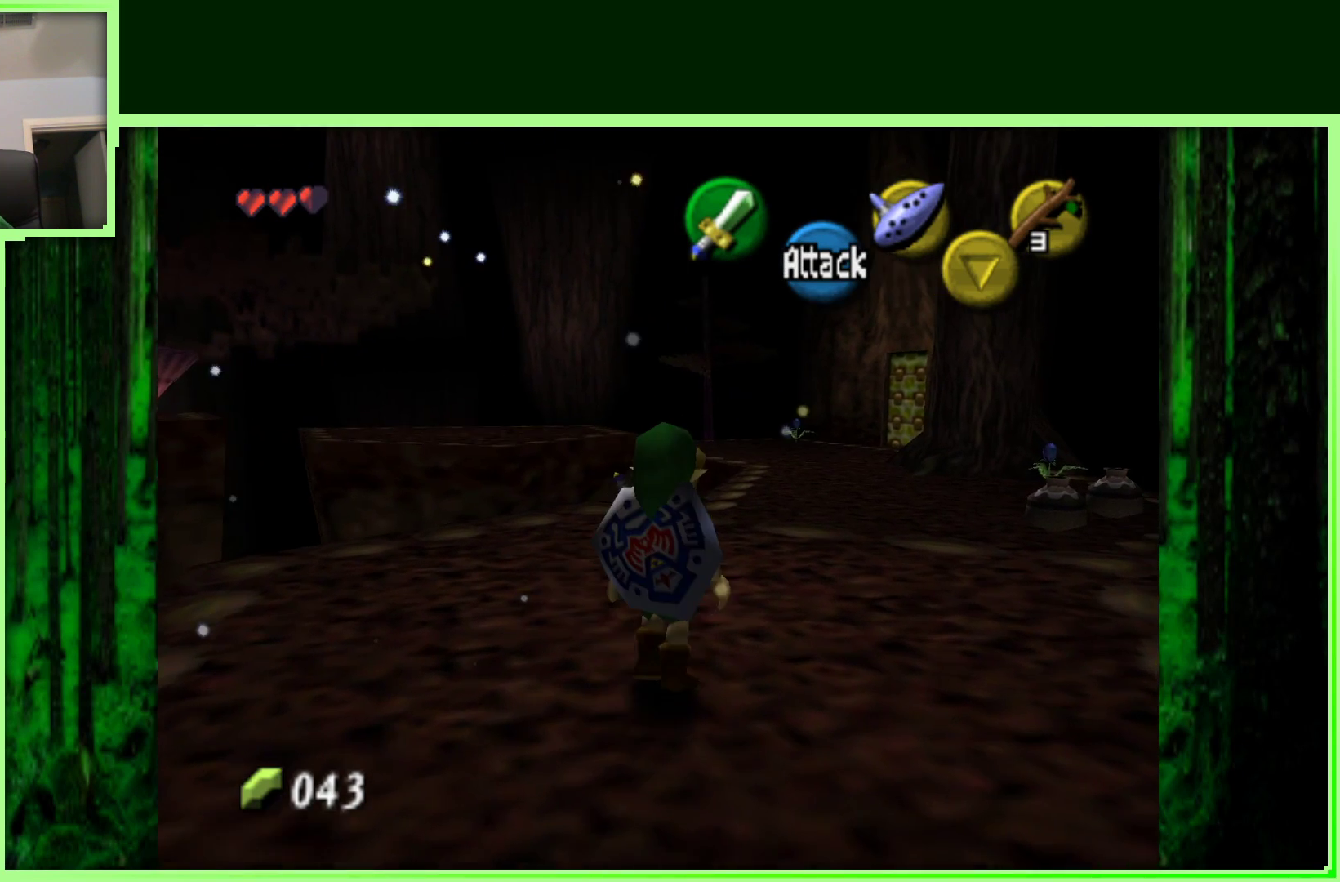
{"buttons": [], "left_stick": "up", "events": [[33, "left_stick", "up"], [250, "left_stick", "up-right"], [433, "left_stick", "up"]]}
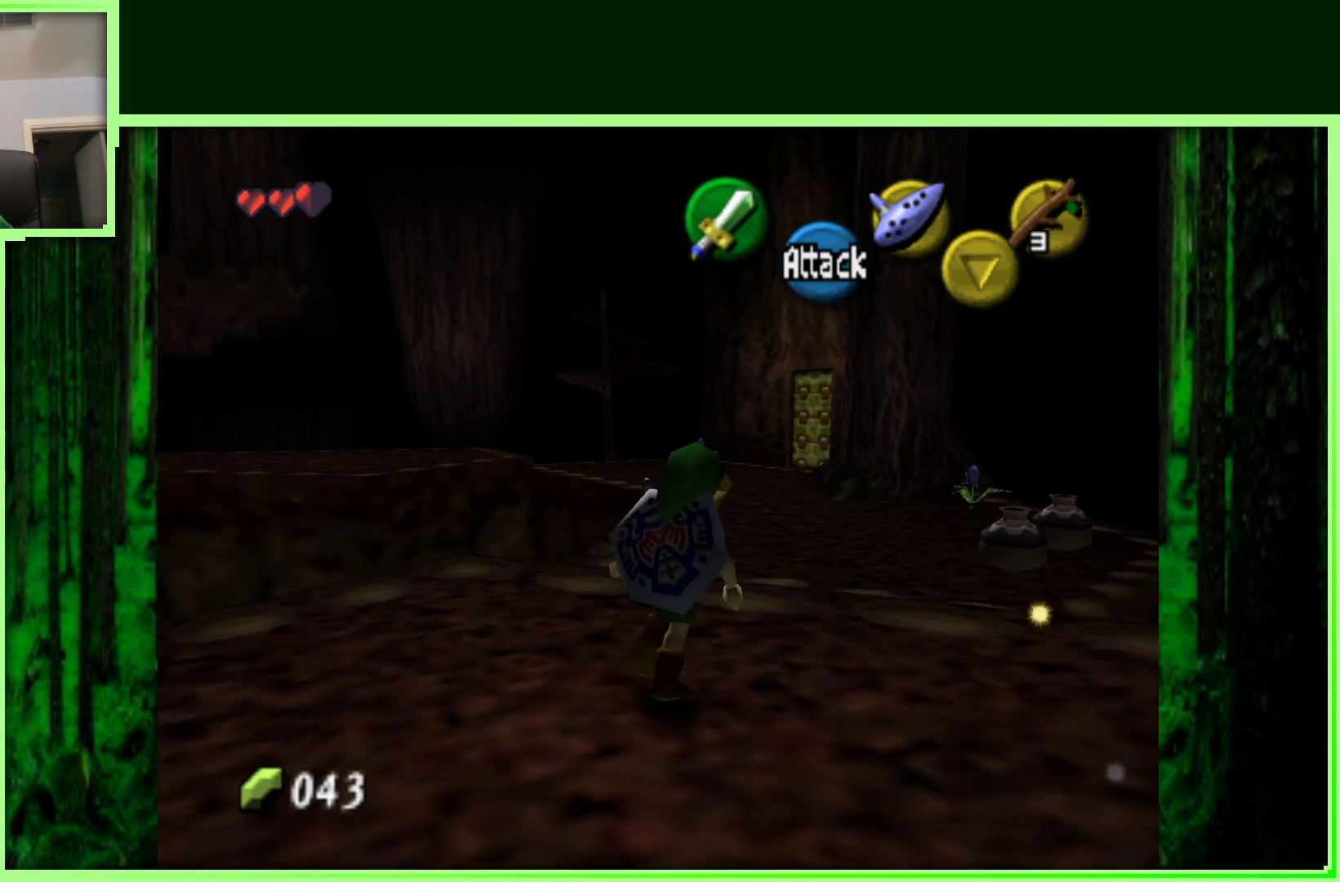
{"buttons": ["A"], "left_stick": "down", "events": [[67, "A", "down"], [317, "left_stick", "right"], [367, "left_stick", "down"]]}
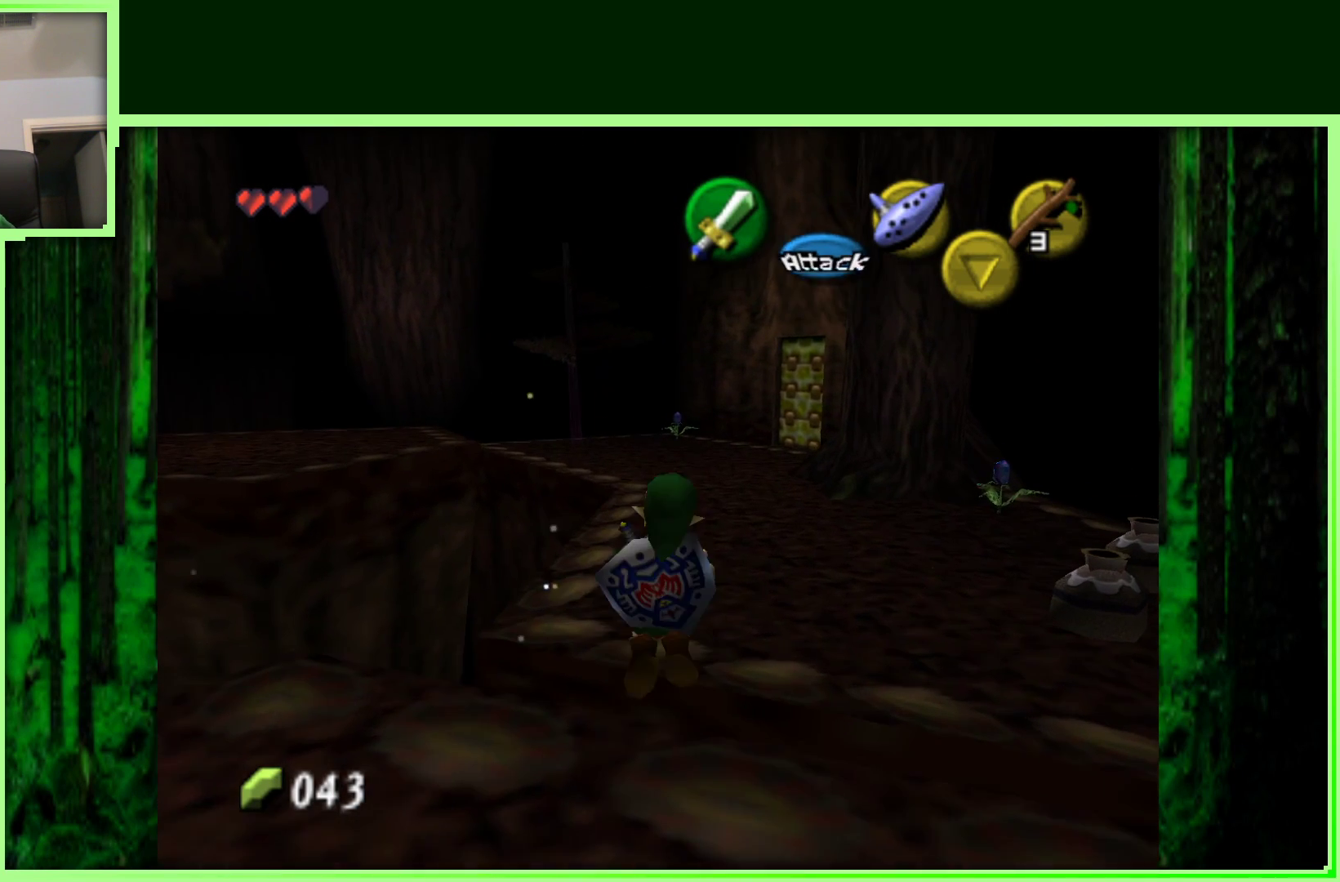
{"buttons": ["A"], "left_stick": "up-right", "events": [[400, "left_stick", "up-right"]]}
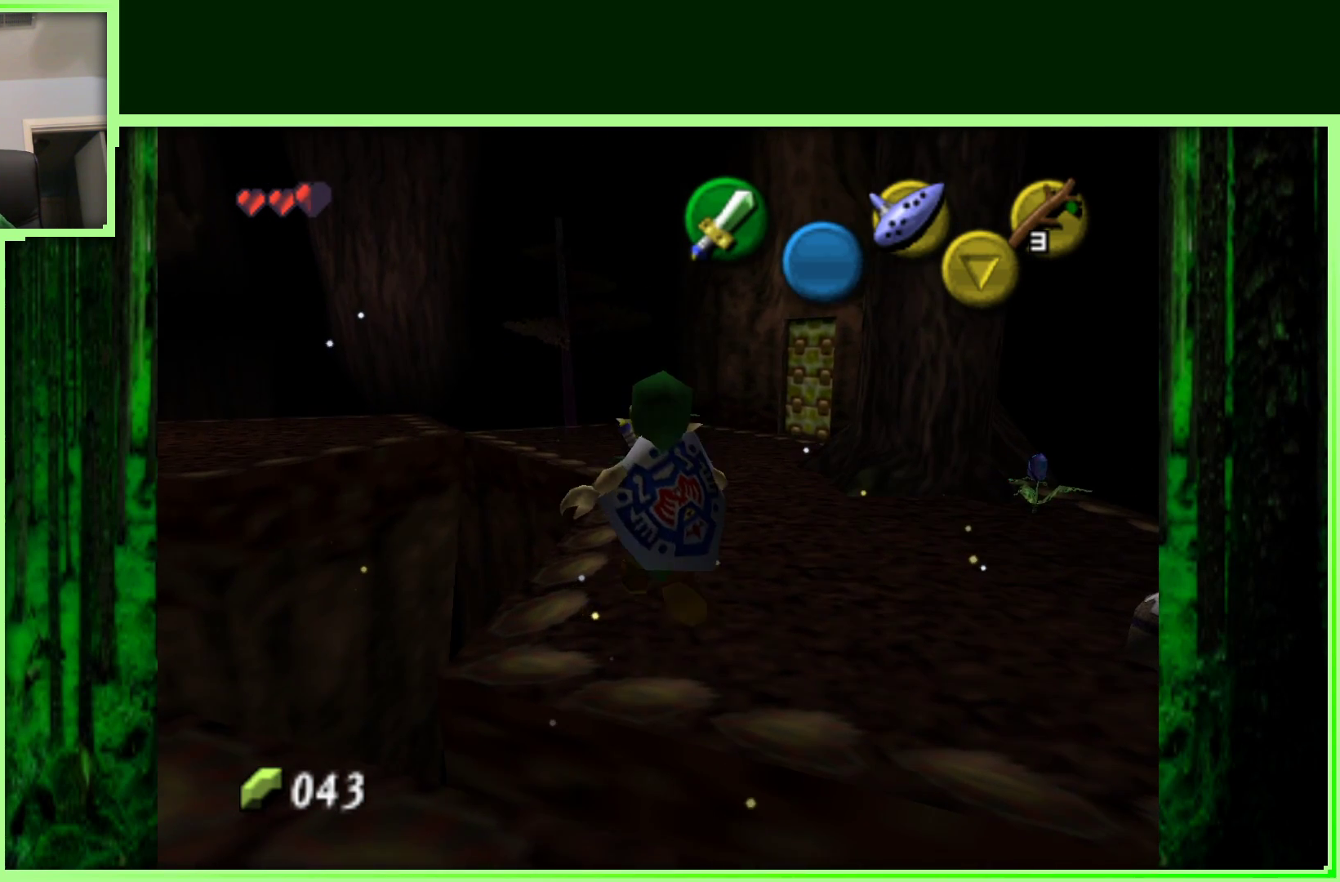
{"buttons": [], "left_stick": "up-right", "events": [[483, "A", "up"]]}
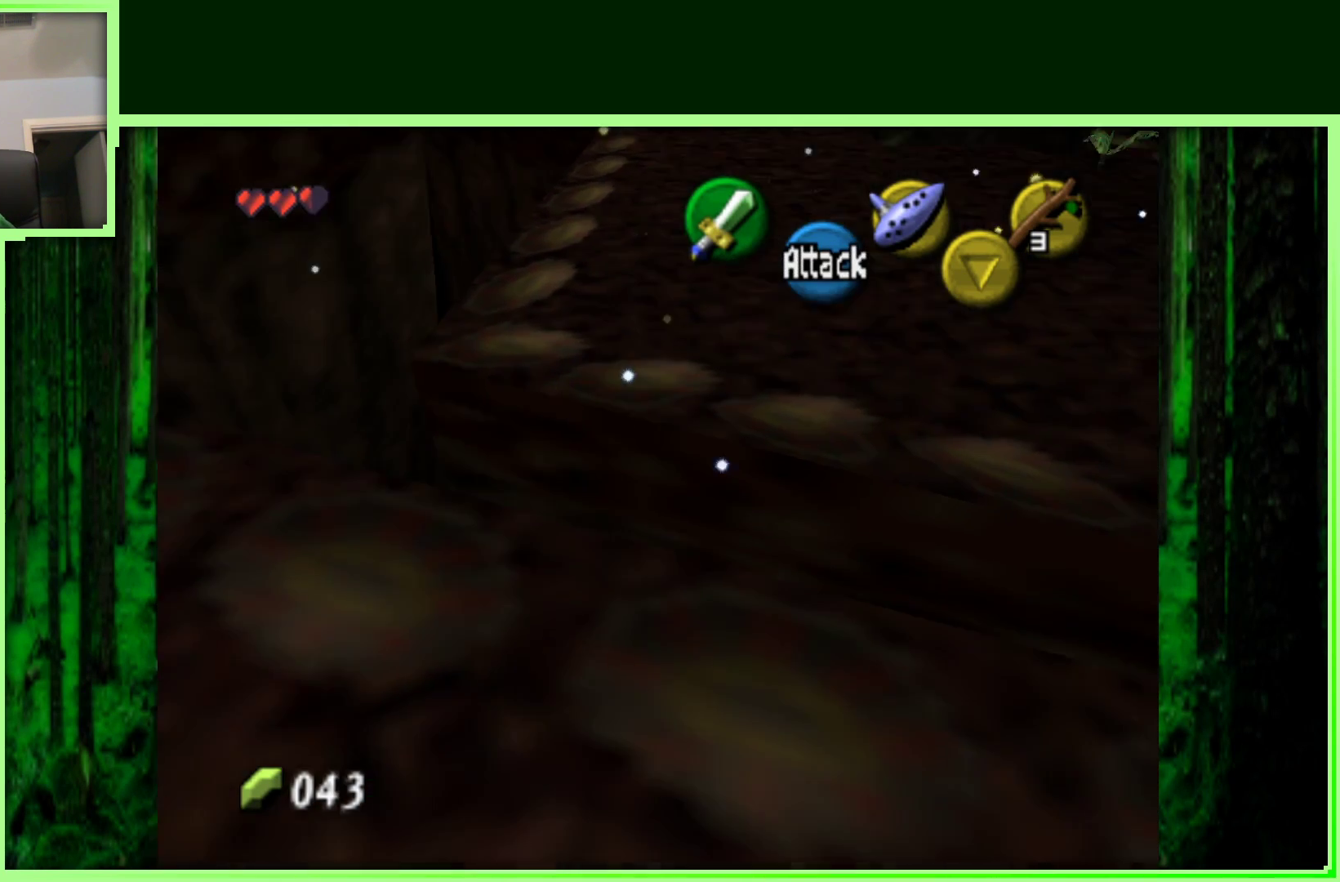
{"buttons": [], "left_stick": "center", "events": [[233, "left_stick", "center"]]}
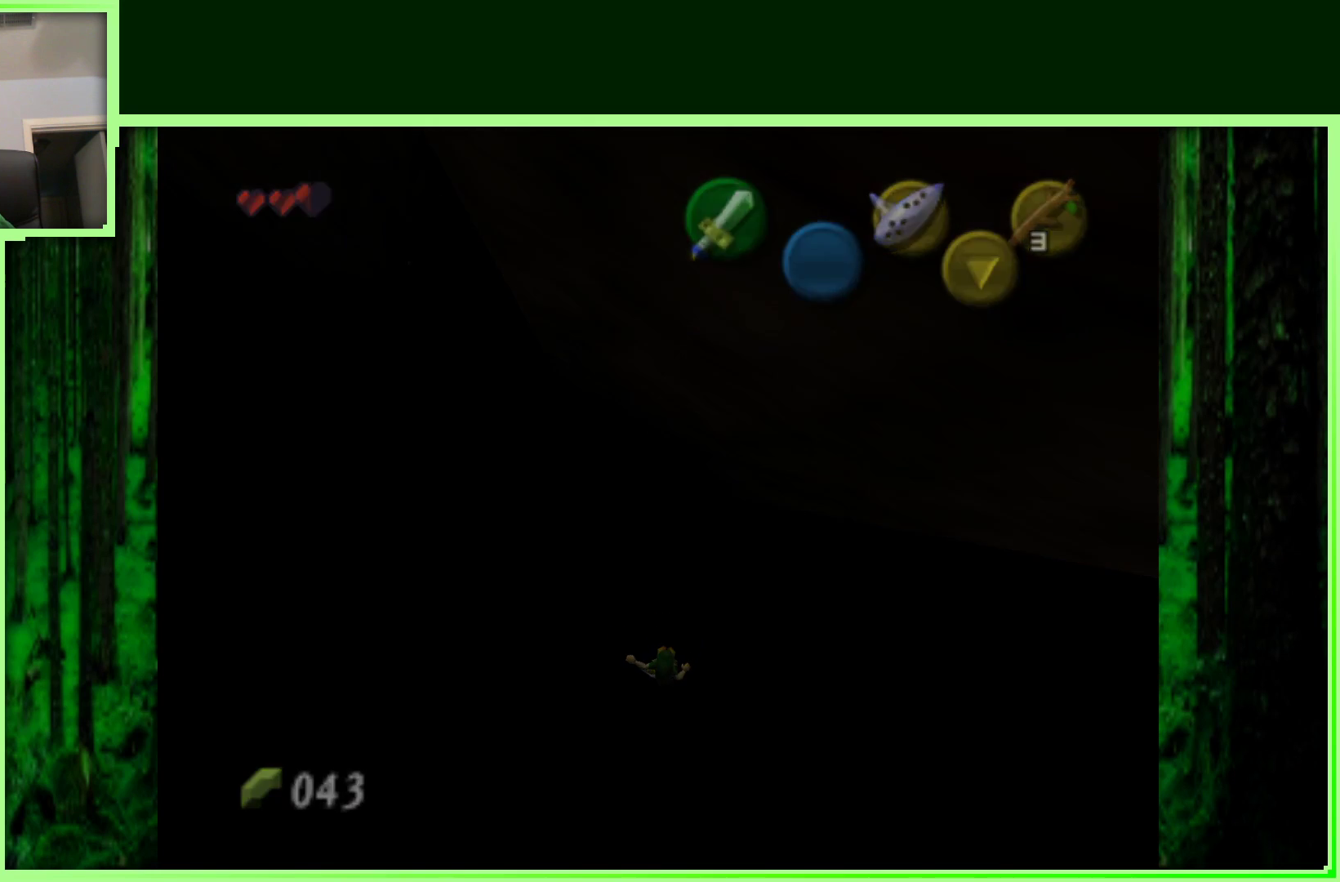
{"buttons": [], "left_stick": "center", "events": []}
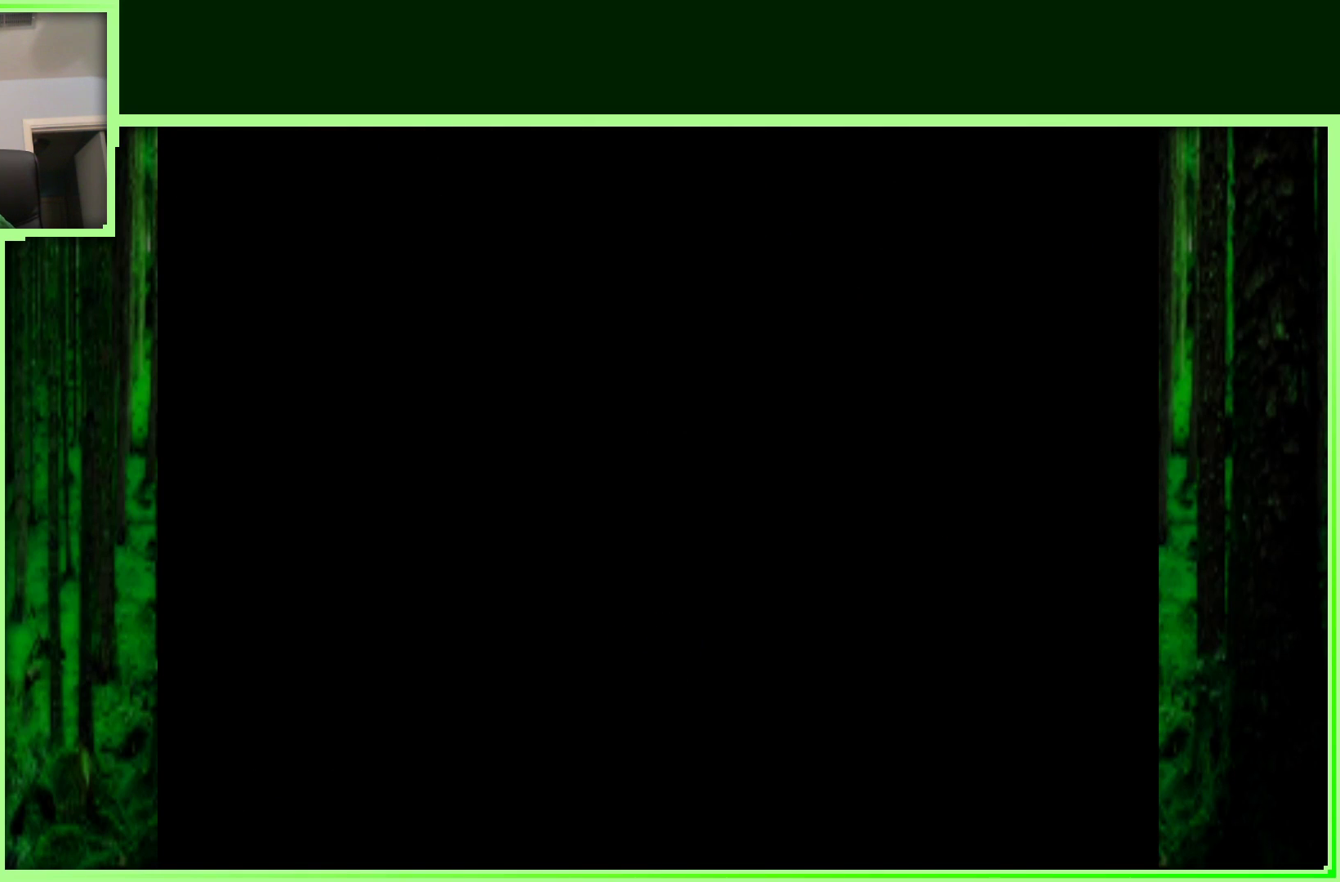
{"buttons": [], "left_stick": "center", "events": []}
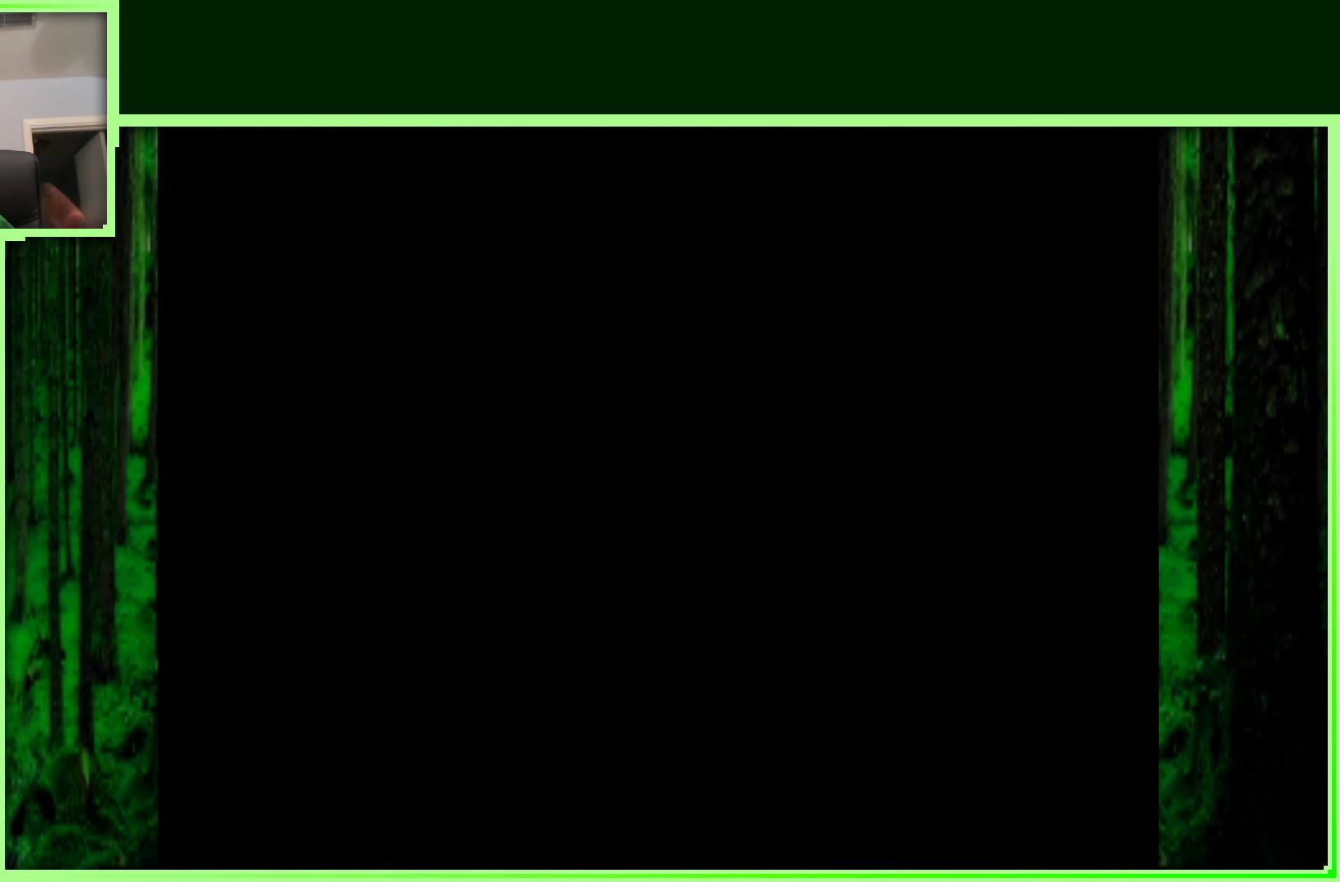
{"buttons": [], "left_stick": "center", "events": []}
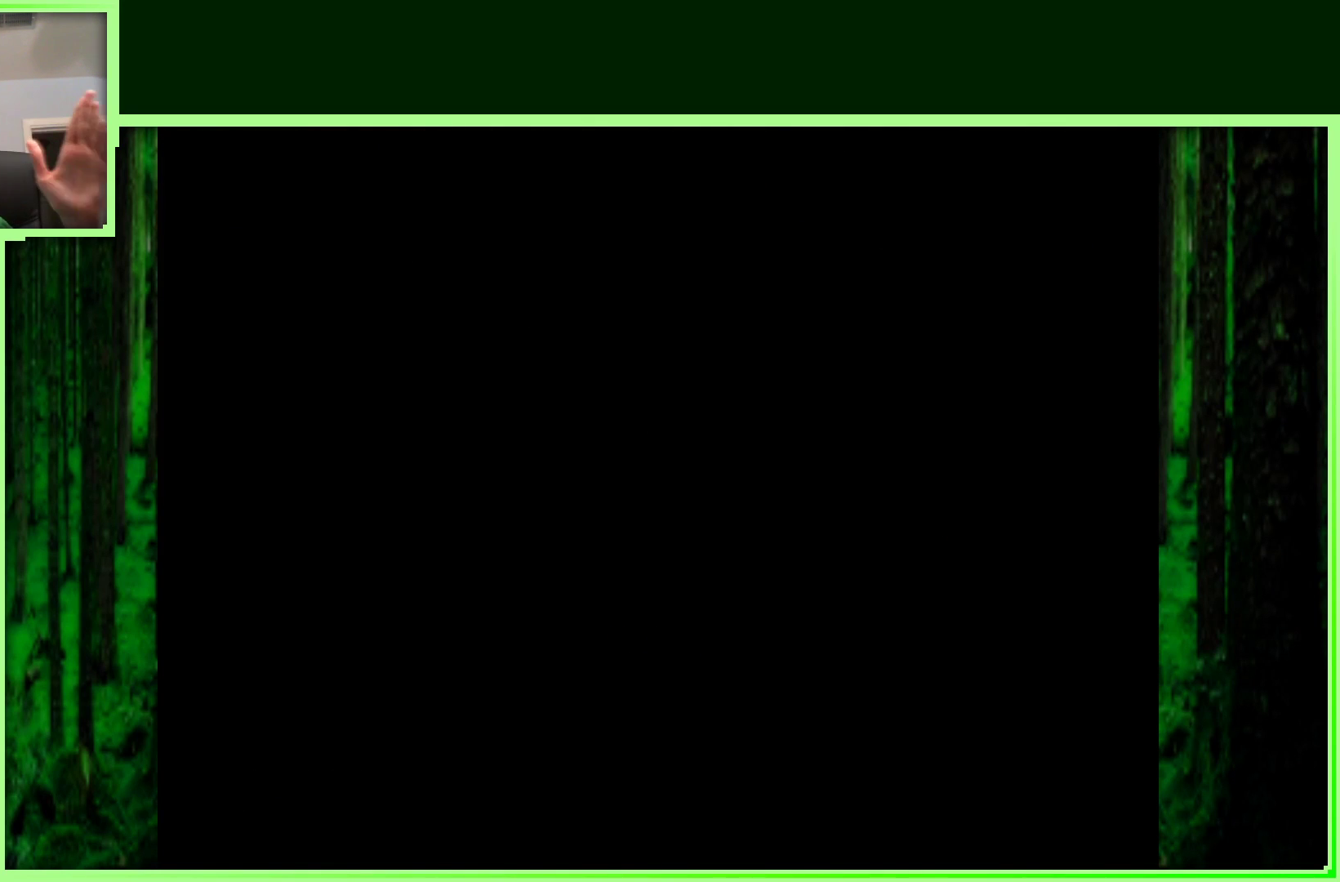
{"buttons": [], "left_stick": "center", "events": []}
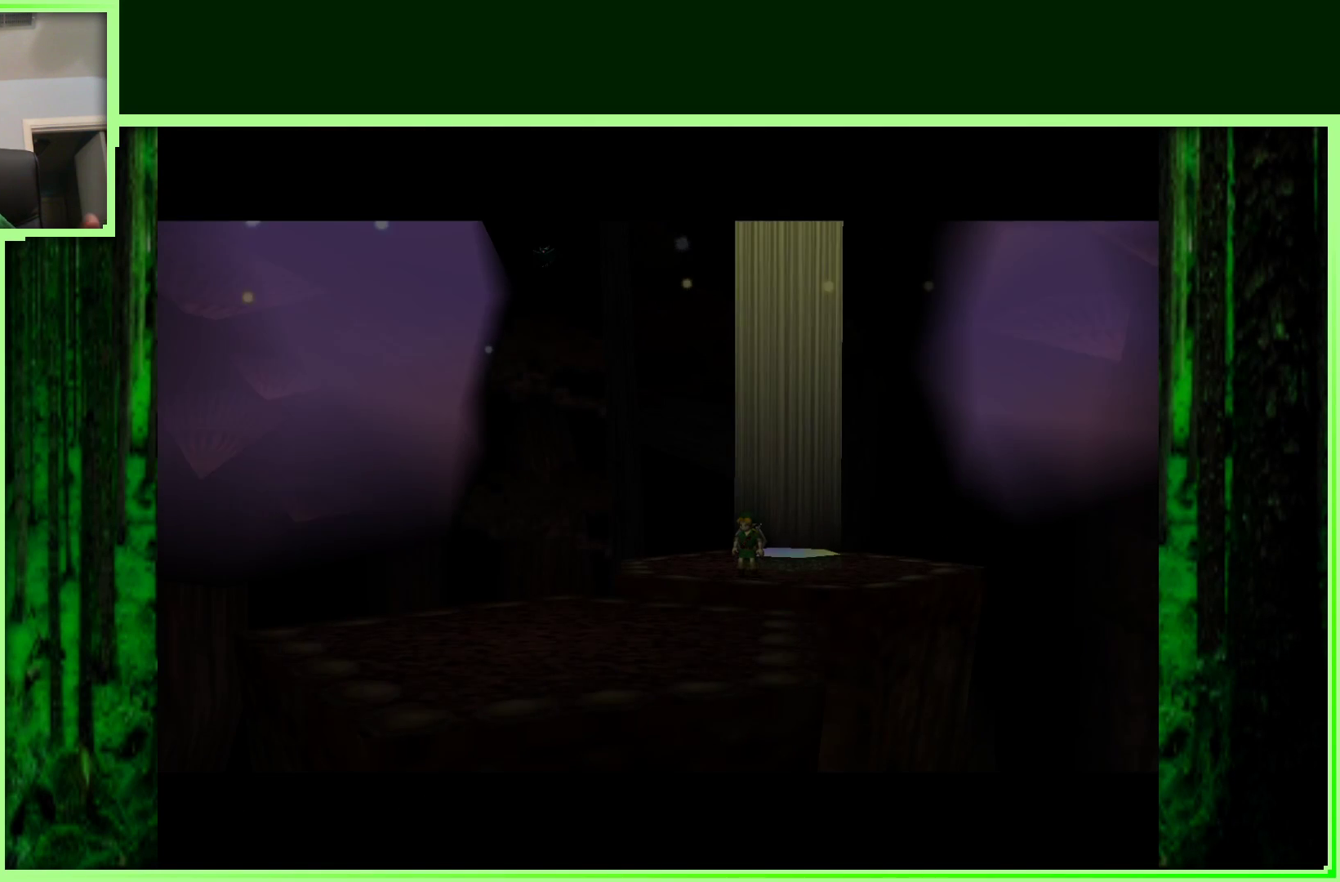
{"buttons": [], "left_stick": "center", "events": [[317, "Z", "down"], [500, "Z", "up"]]}
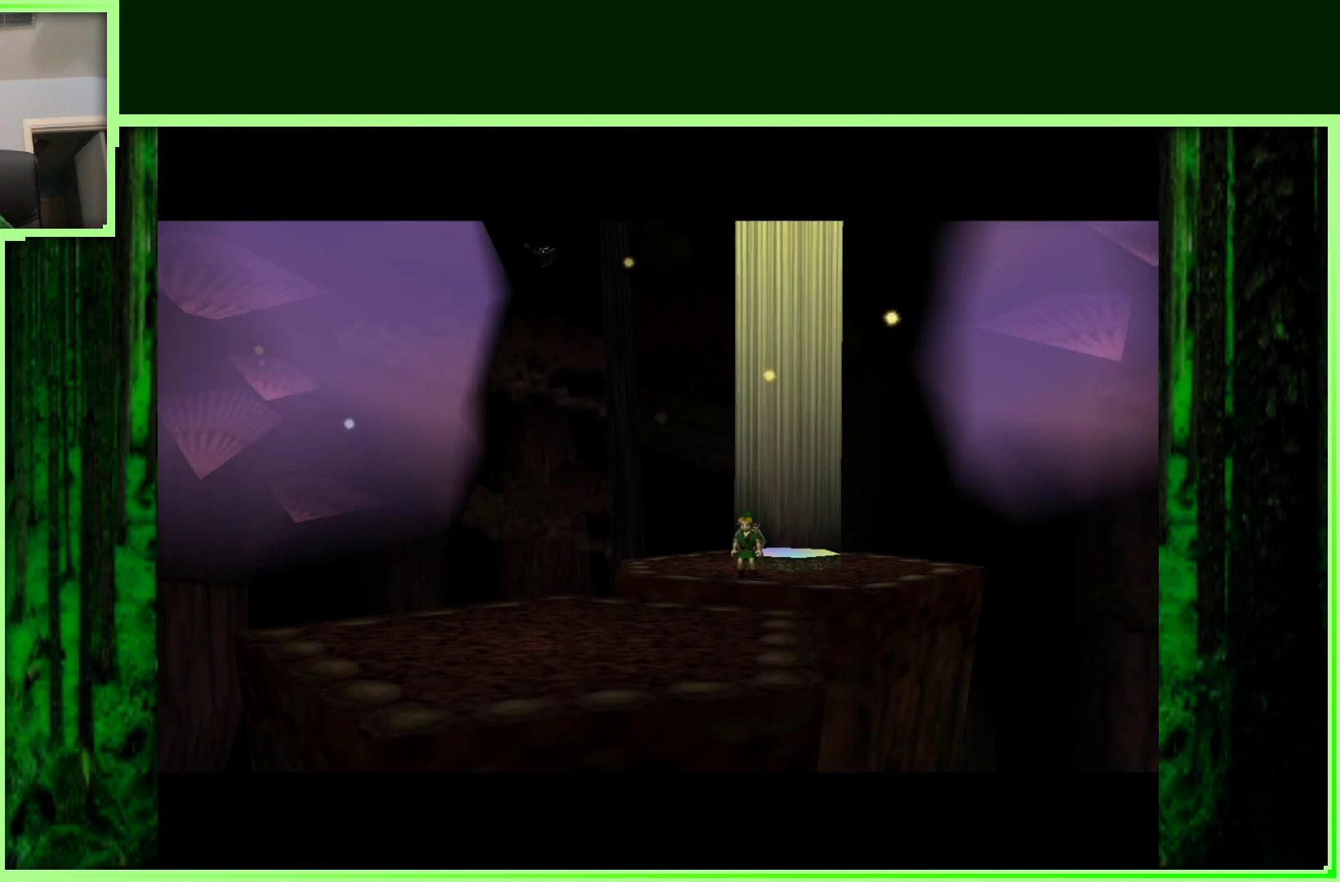
{"buttons": [], "left_stick": "center", "events": []}
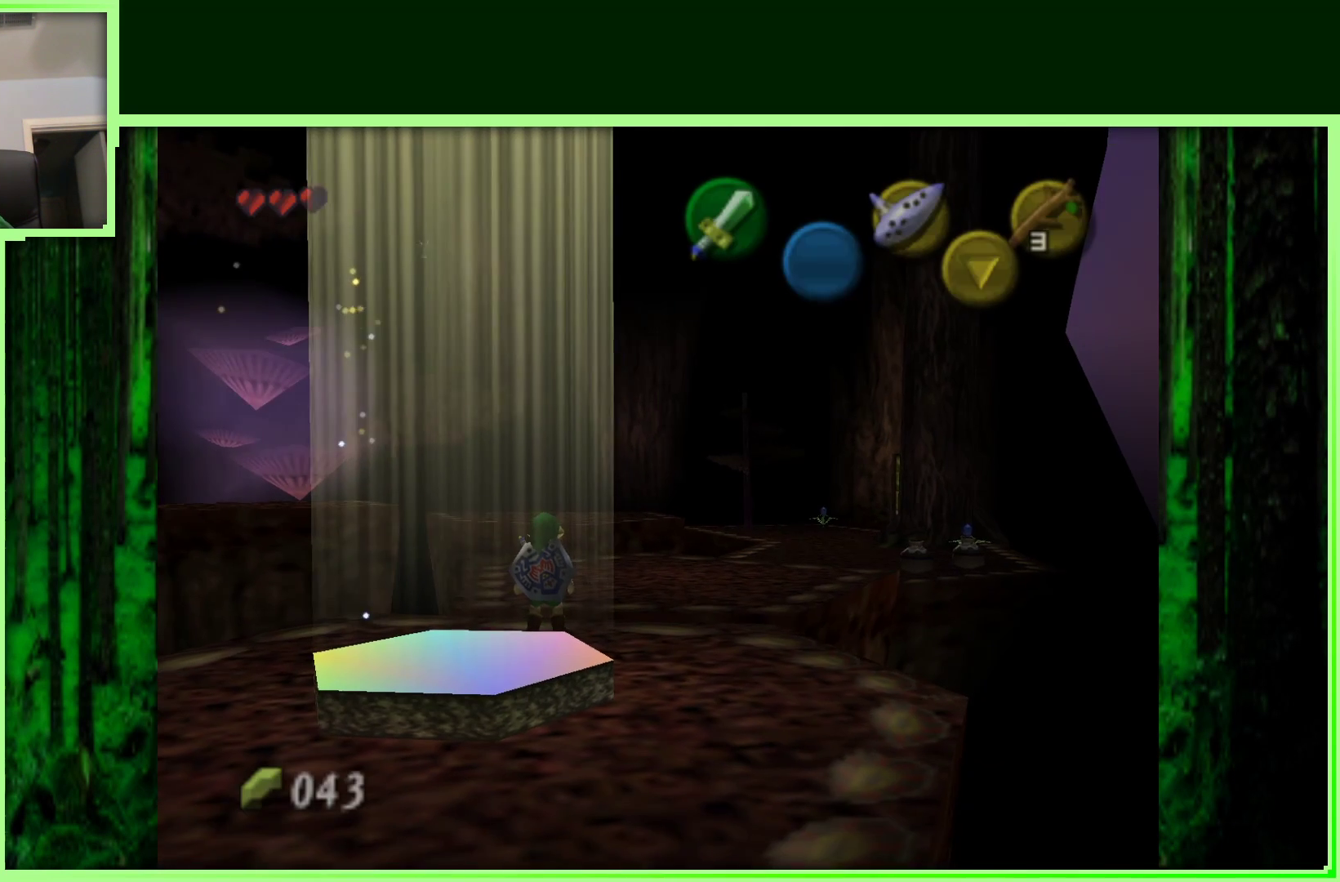
{"buttons": ["A"], "left_stick": "up", "events": [[183, "left_stick", "up"], [333, "A", "down"]]}